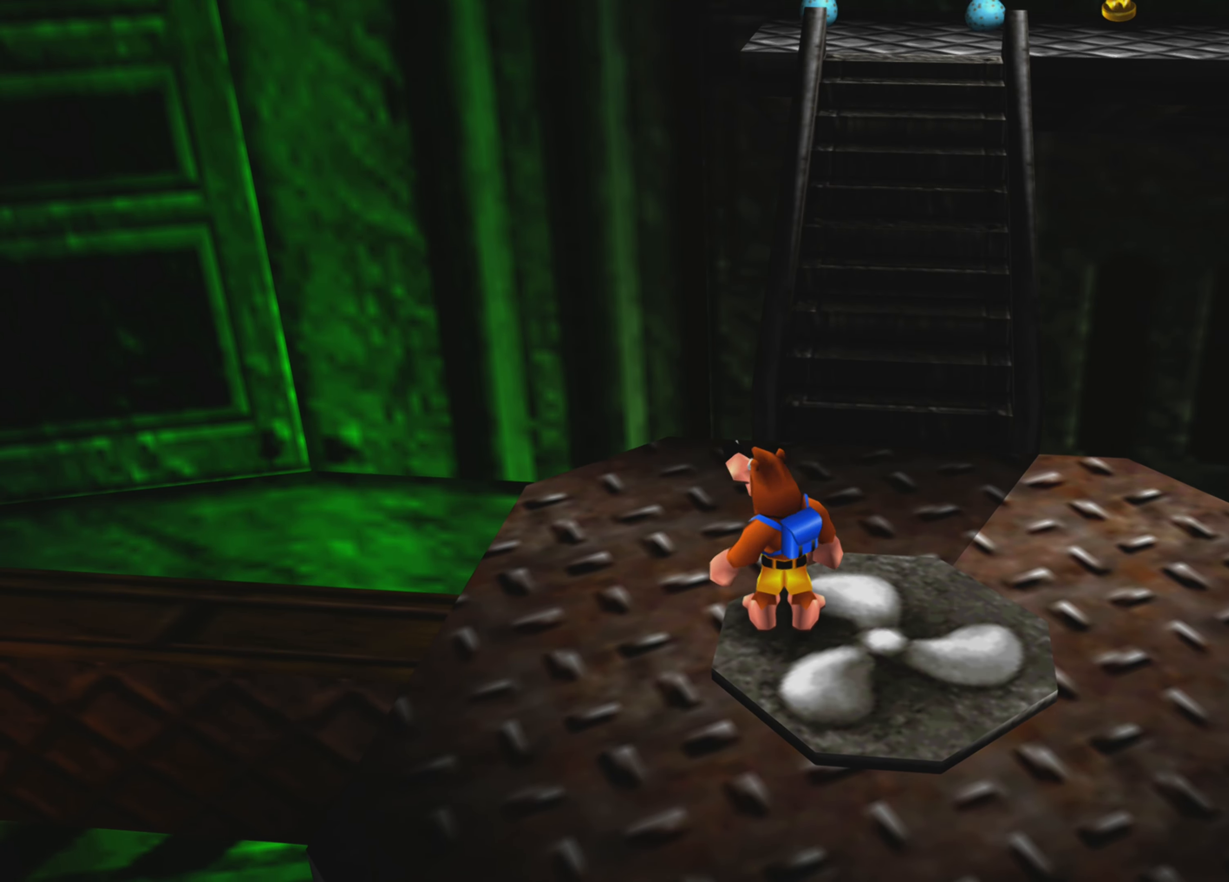
Gameplay with a controller (PlayStation layout); each line is a JSON object with the inputs held at the frame after it. "events" lists button and stick changes between this image and that frame as [ms after this image, input, new state], when the widget could be followed in between. Not read: L3 R3.
{"buttons": [], "left_stick": "center", "right_stick": "right", "events": [[50, "right_stick", "right"]]}
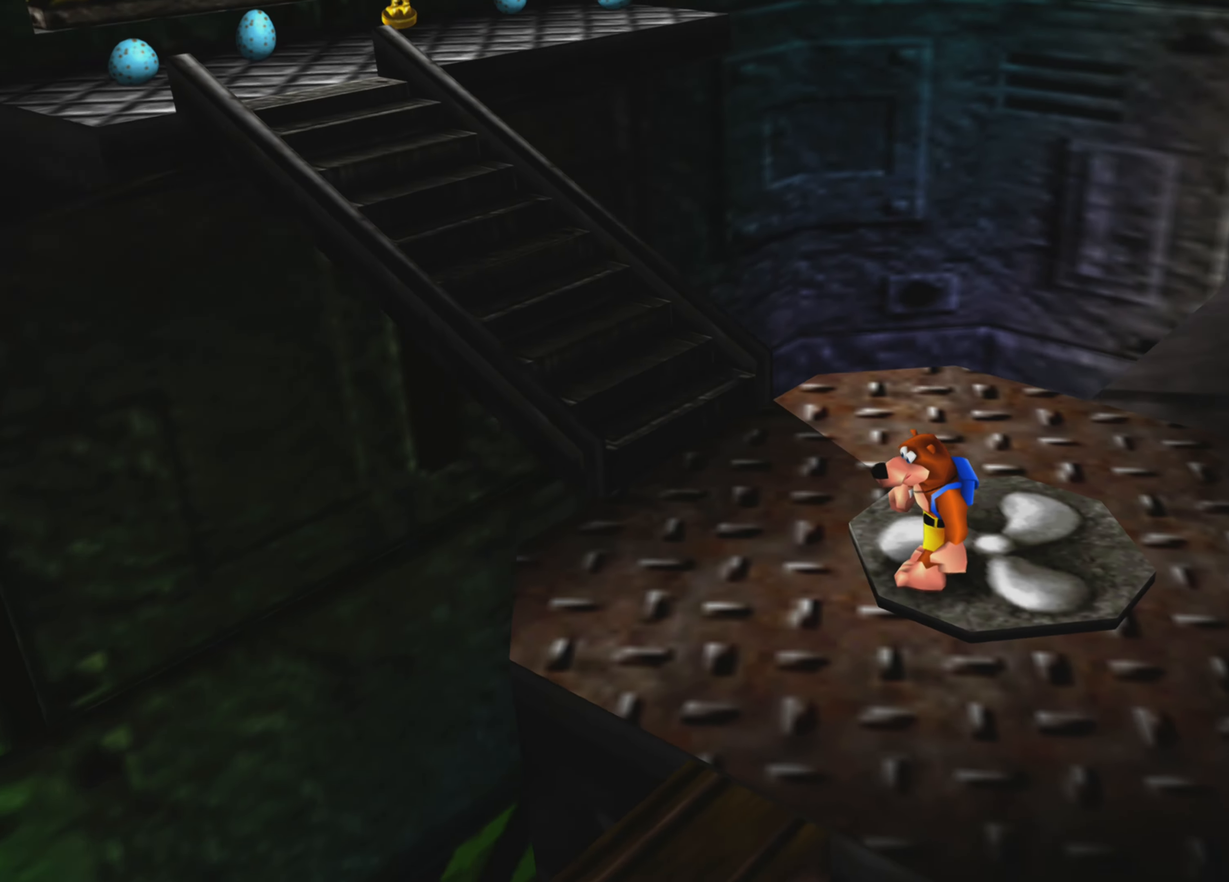
{"buttons": [], "left_stick": "center", "right_stick": "center", "events": [[34, "right_stick", "center"]]}
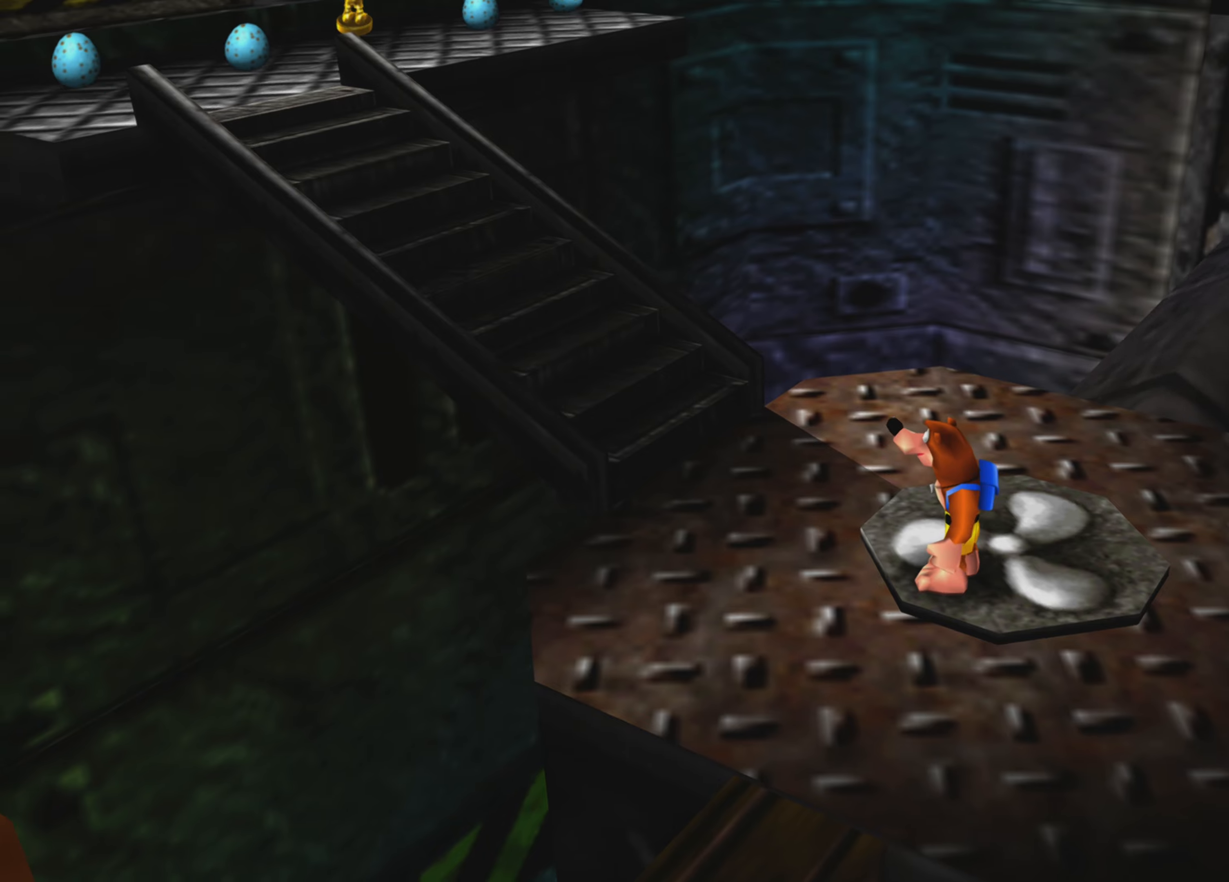
{"buttons": [], "left_stick": "center", "right_stick": "center", "events": [[266, "right_stick", "up-right"], [366, "right_stick", "up"], [466, "right_stick", "center"]]}
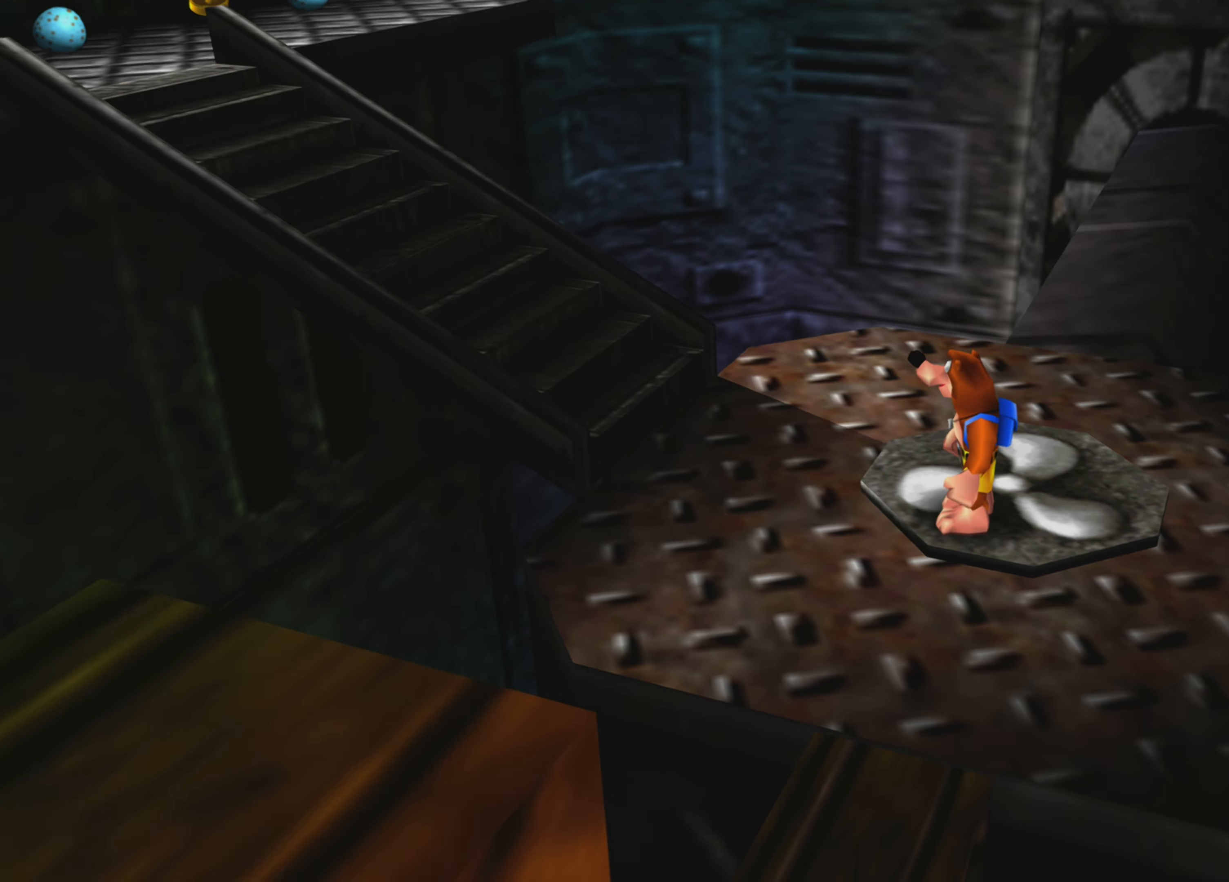
{"buttons": [], "left_stick": "center", "right_stick": "left", "events": [[366, "right_stick", "left"]]}
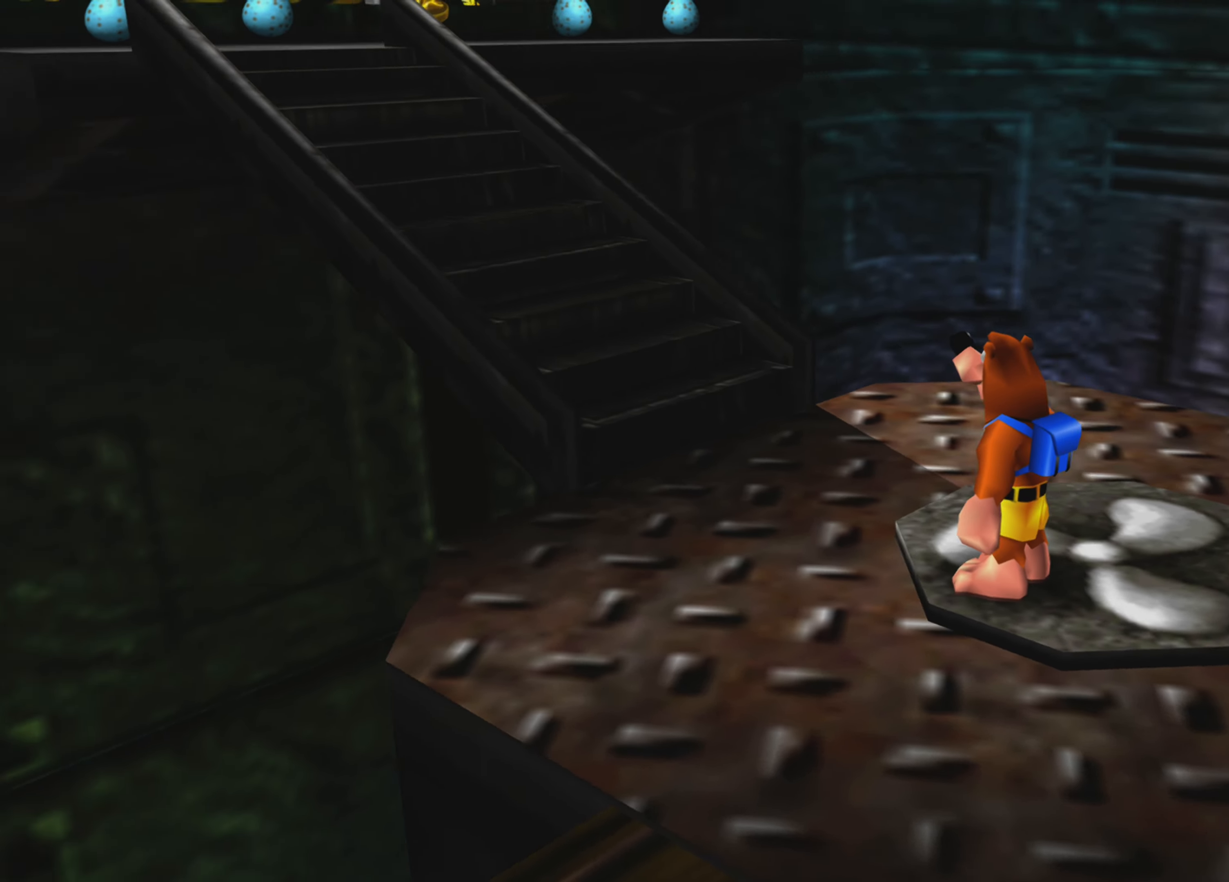
{"buttons": [], "left_stick": "center", "right_stick": "up-left", "events": [[200, "right_stick", "up-left"]]}
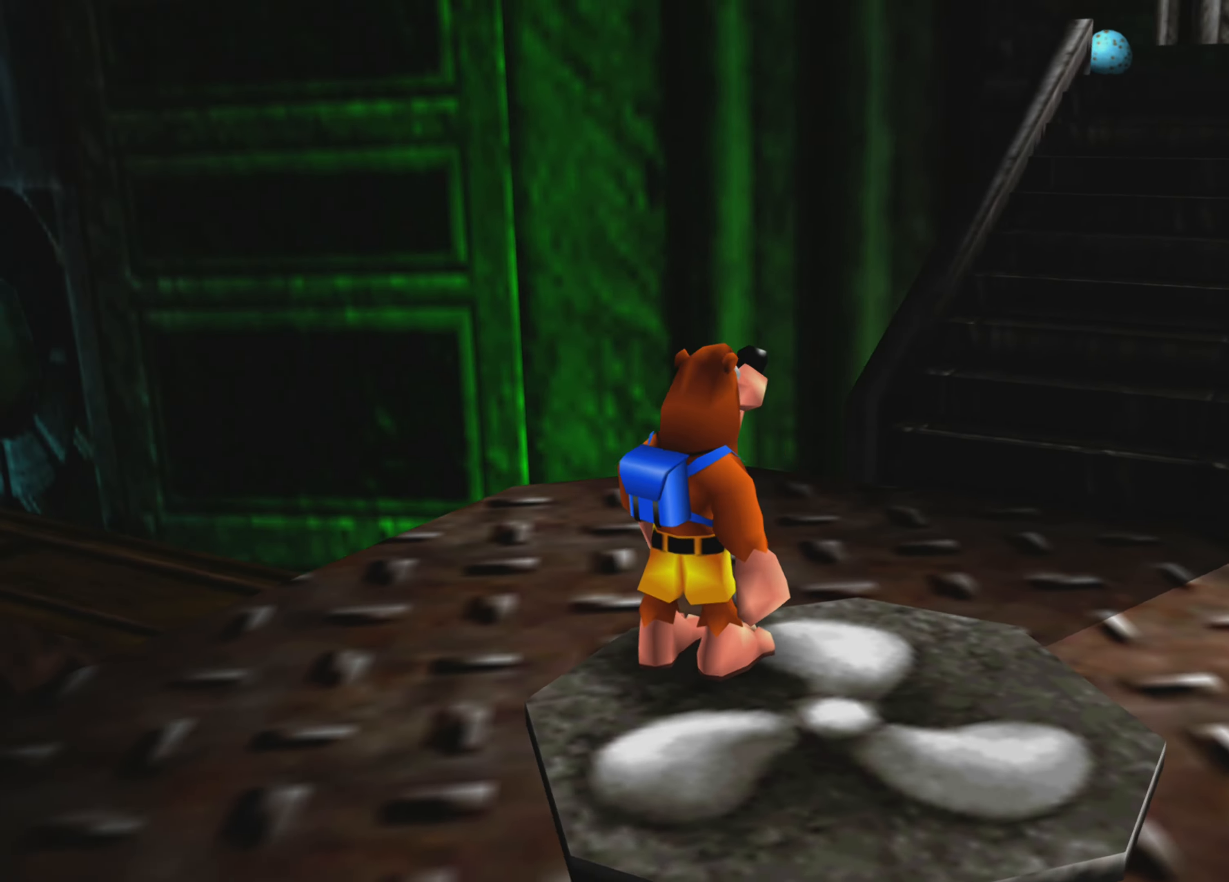
{"buttons": [], "left_stick": "center", "right_stick": "center", "events": [[216, "right_stick", "center"]]}
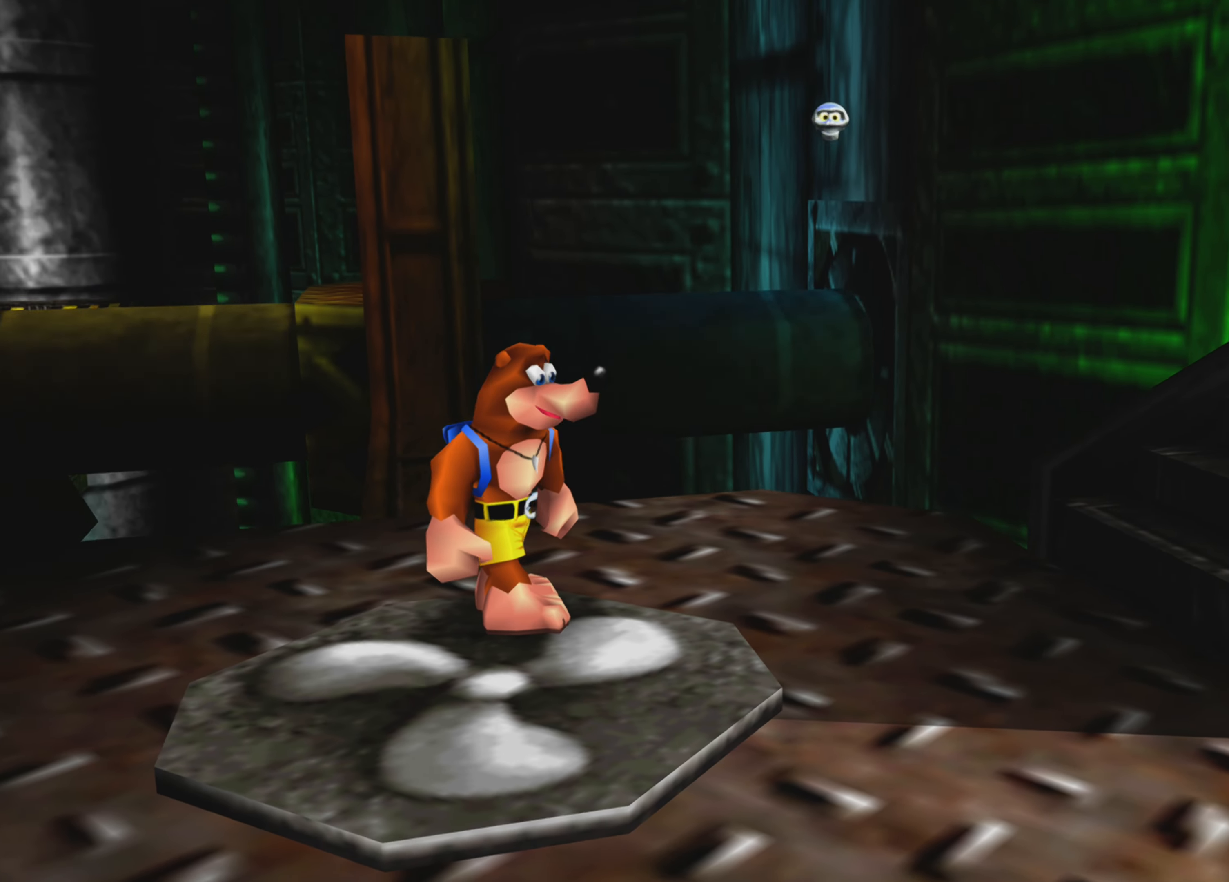
{"buttons": [], "left_stick": "center", "right_stick": "center", "events": []}
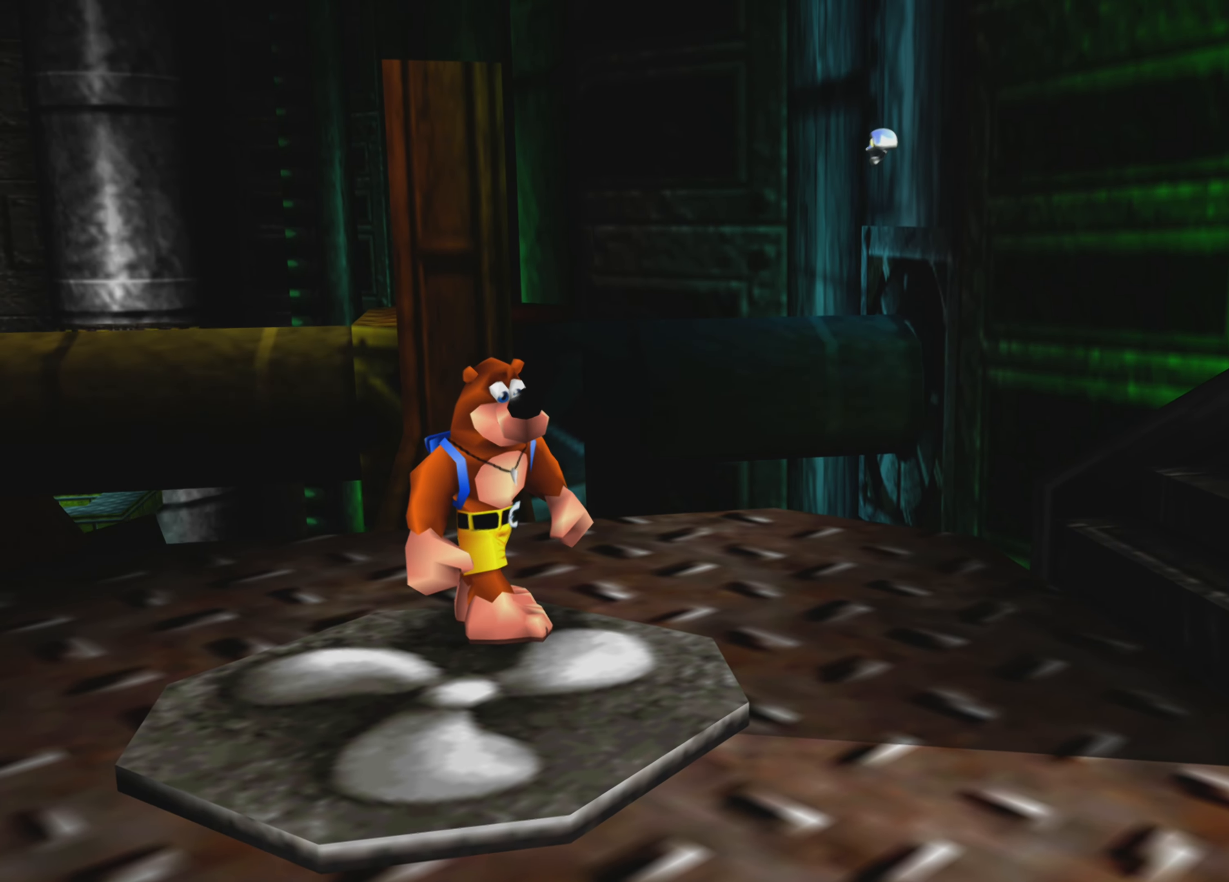
{"buttons": [], "left_stick": "center", "right_stick": "right", "events": [[200, "right_stick", "right"]]}
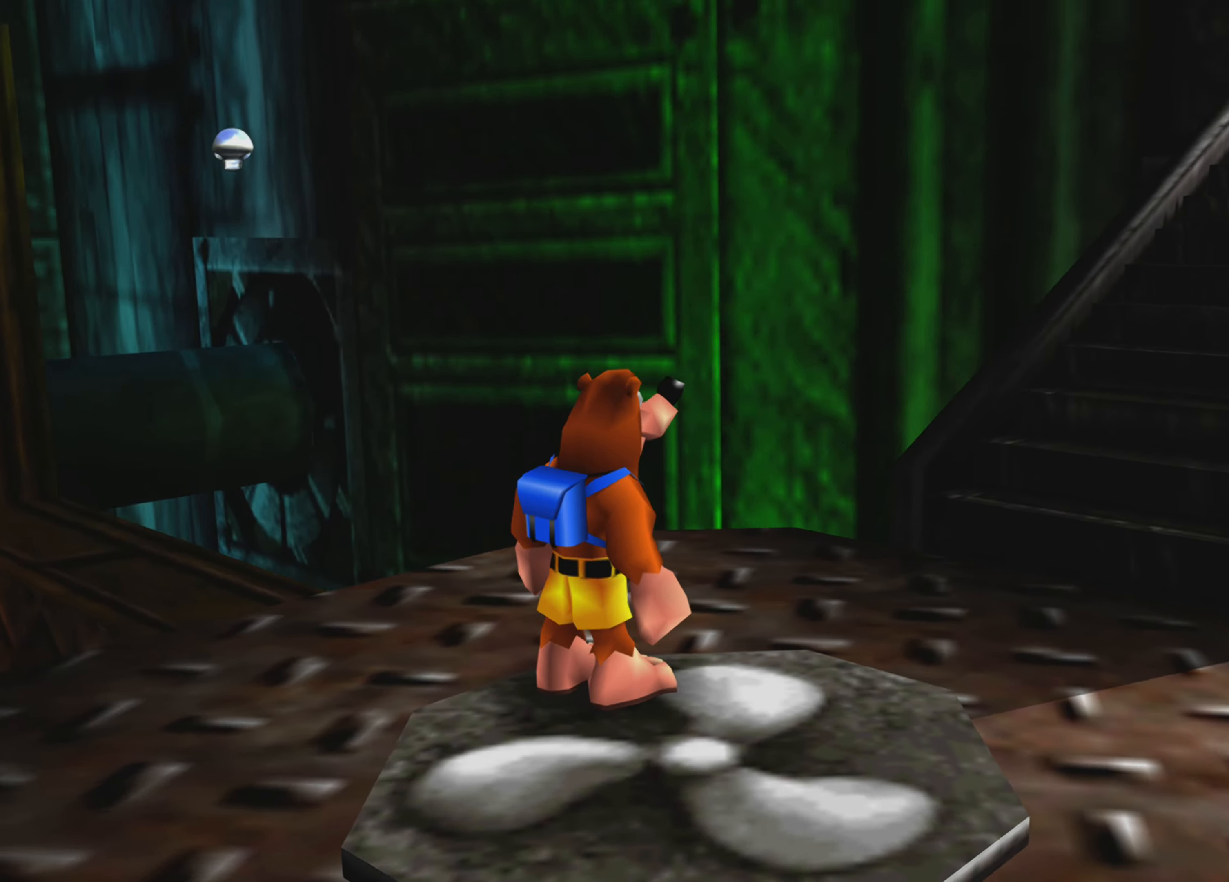
{"buttons": [], "left_stick": "center", "right_stick": "center", "events": [[33, "right_stick", "center"]]}
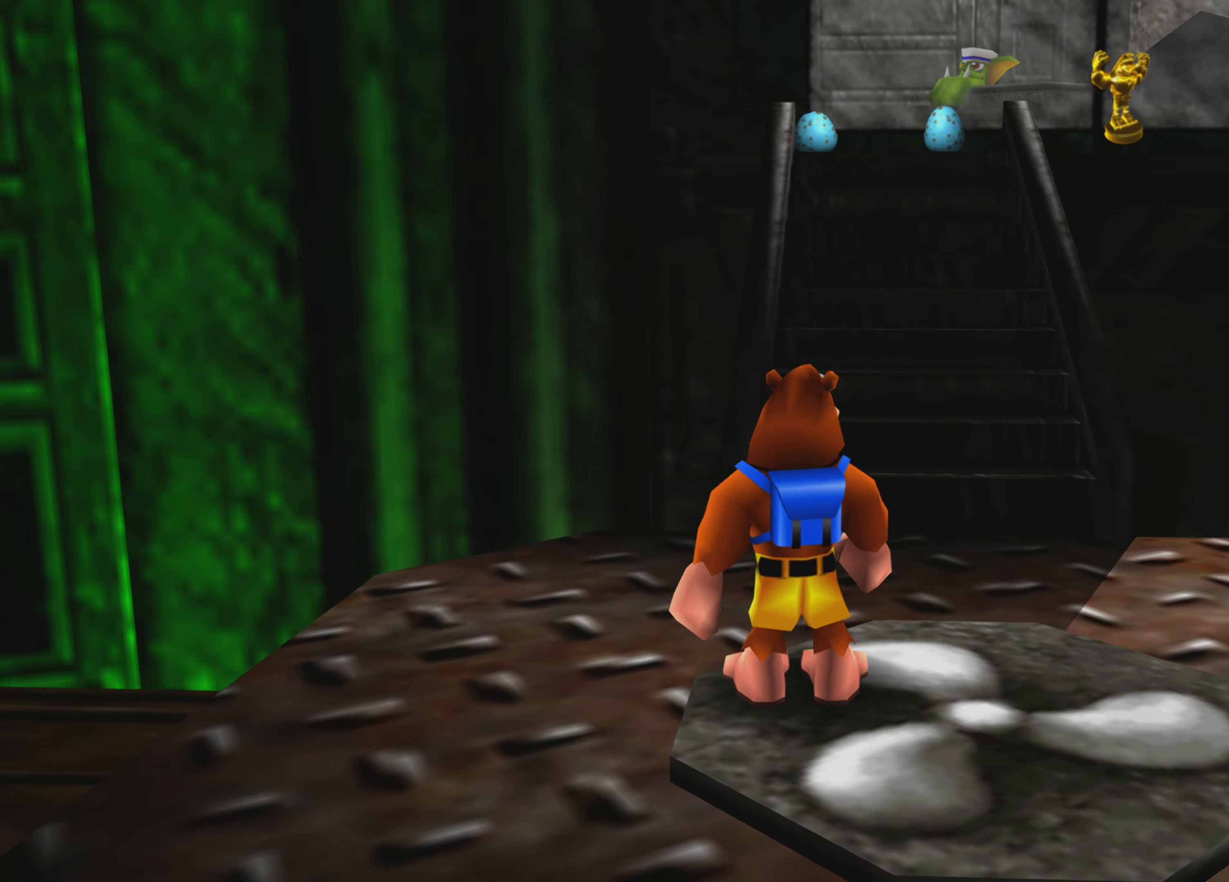
{"buttons": [], "left_stick": "center", "right_stick": "center", "events": [[183, "left_stick", "up-right"], [400, "left_stick", "center"]]}
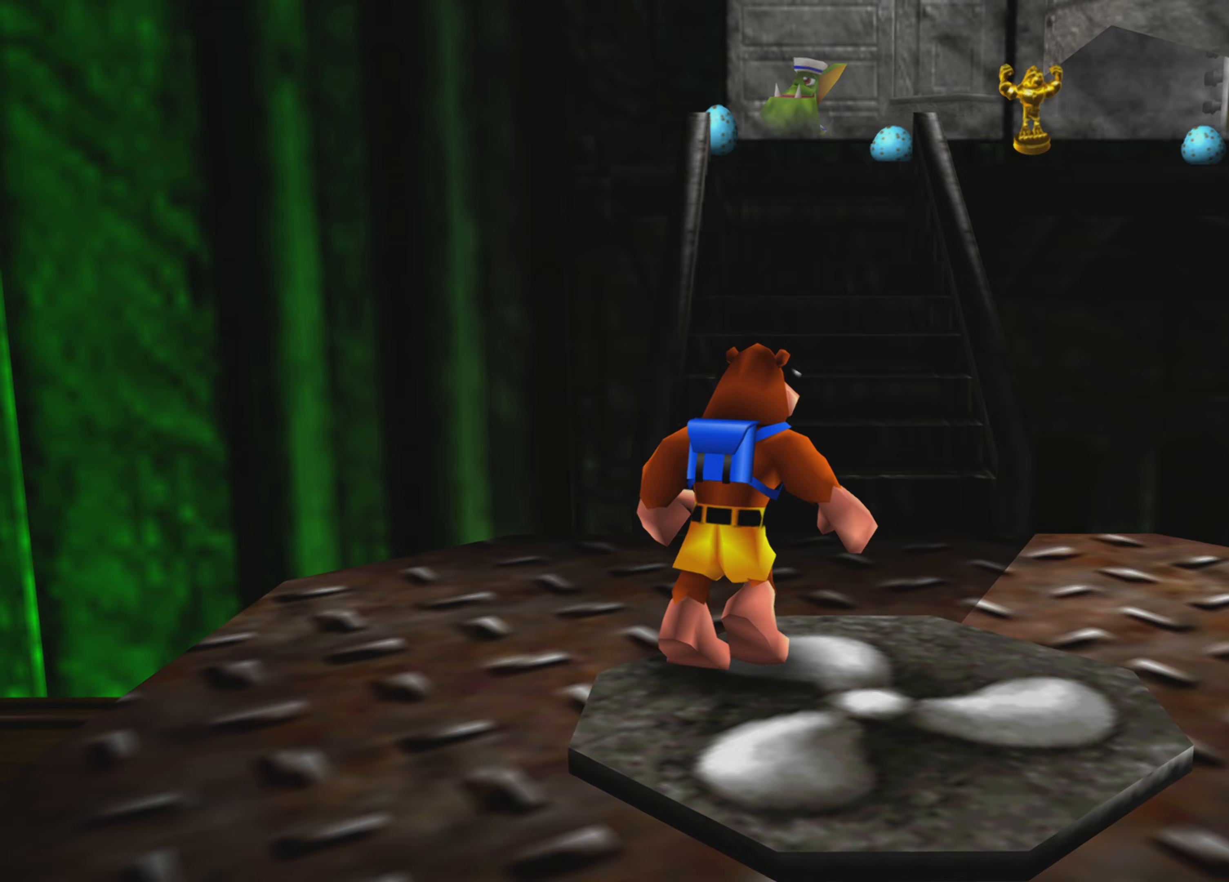
{"buttons": [], "left_stick": "center", "right_stick": "center", "events": [[367, "left_stick", "right"], [417, "left_stick", "center"]]}
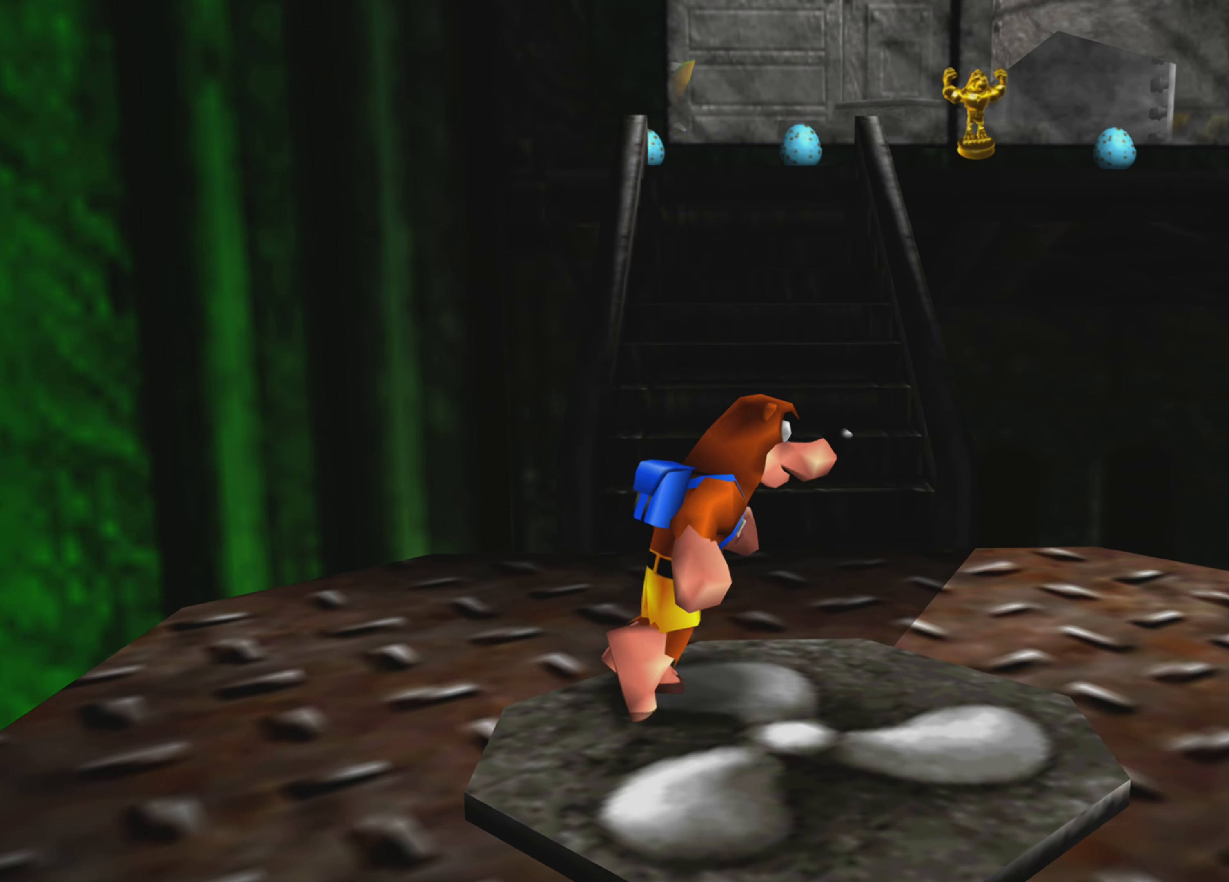
{"buttons": [], "left_stick": "center", "right_stick": "right", "events": [[200, "right_stick", "down-right"], [483, "right_stick", "right"]]}
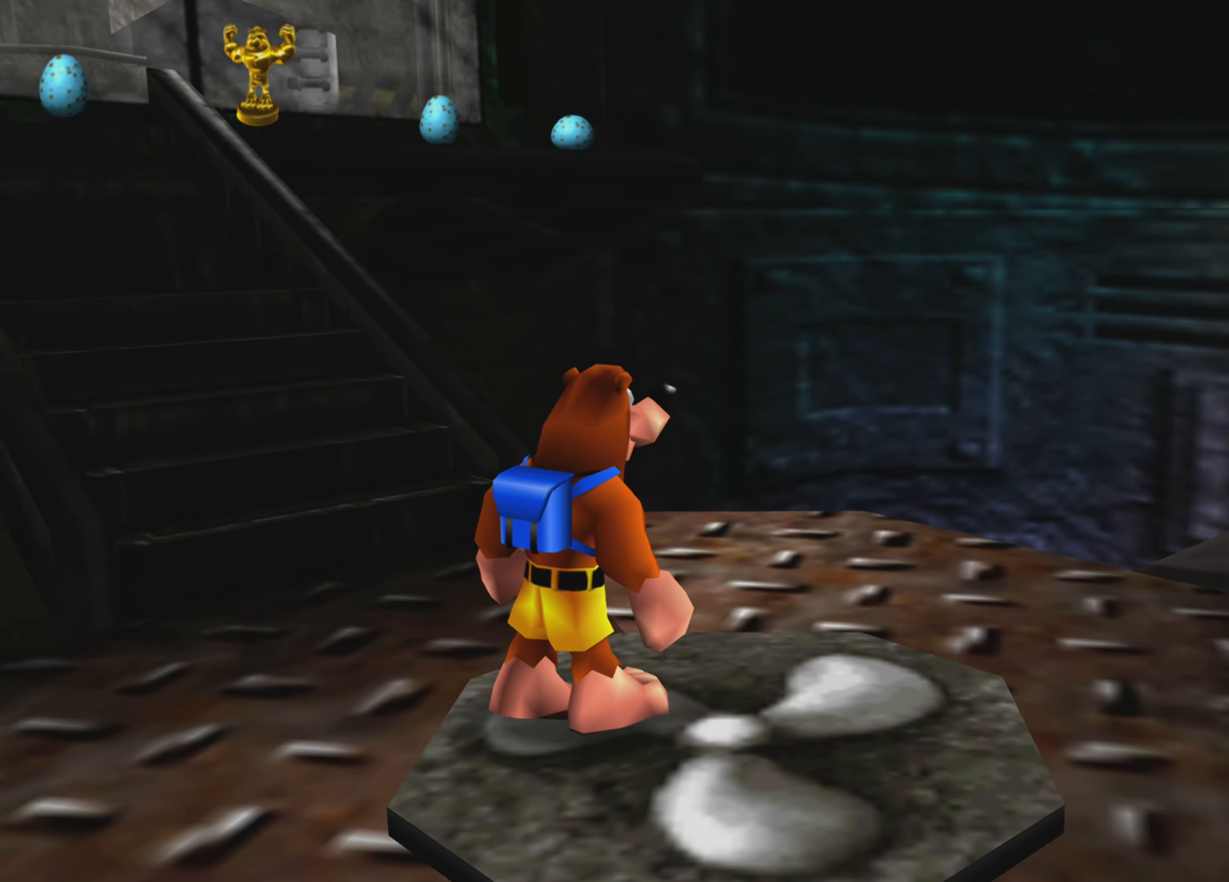
{"buttons": [], "left_stick": "center", "right_stick": "center", "events": [[100, "right_stick", "center"]]}
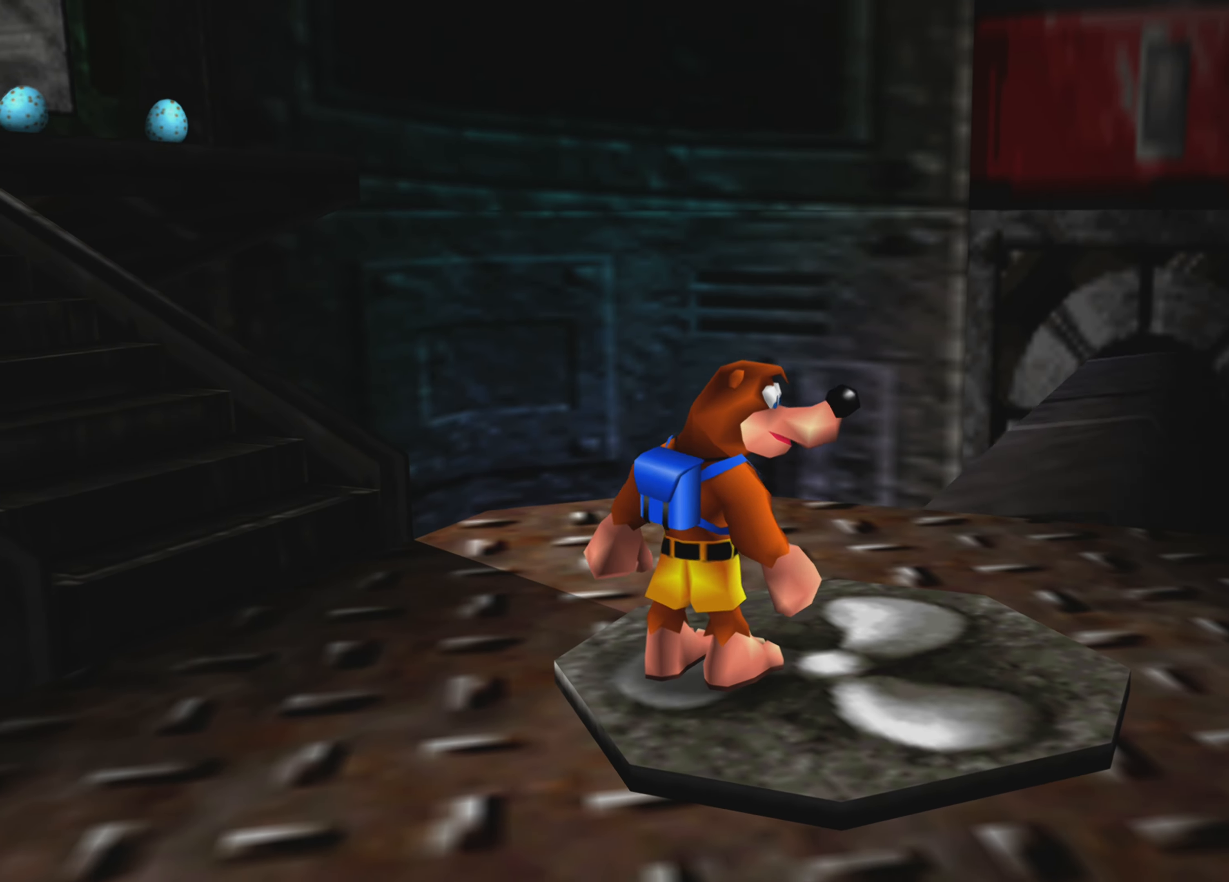
{"buttons": [], "left_stick": "center", "right_stick": "left", "events": [[417, "right_stick", "left"]]}
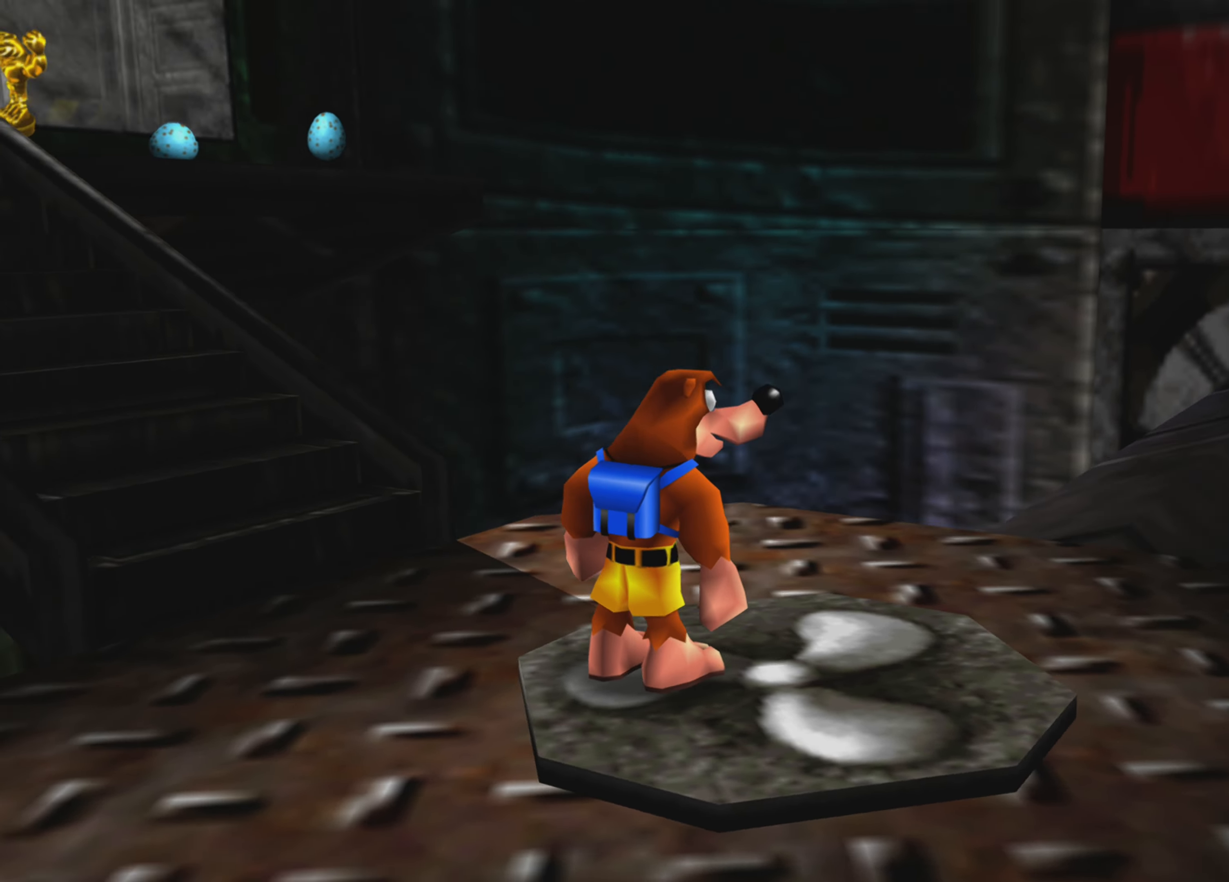
{"buttons": [], "left_stick": "center", "right_stick": "up-left", "events": [[33, "right_stick", "up-left"]]}
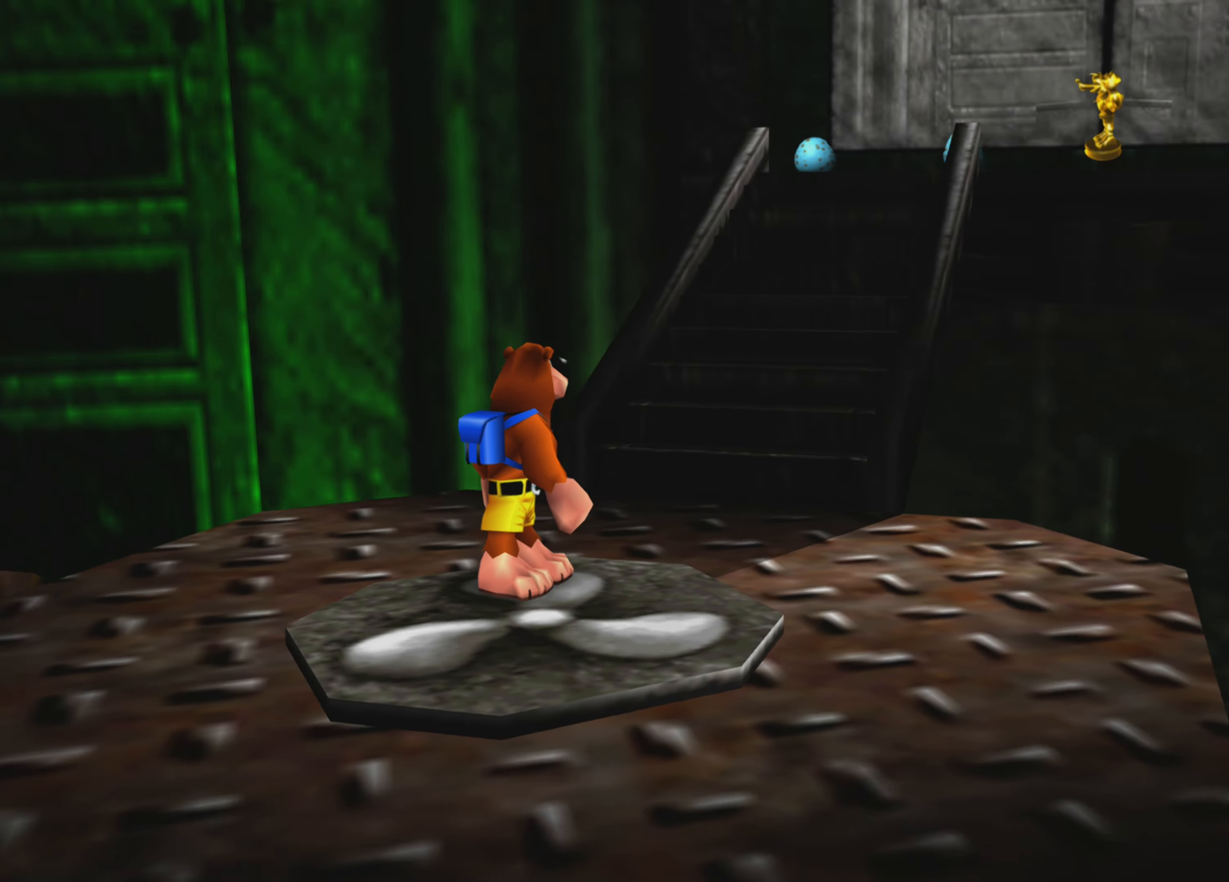
{"buttons": [], "left_stick": "center", "right_stick": "center", "events": [[317, "right_stick", "center"]]}
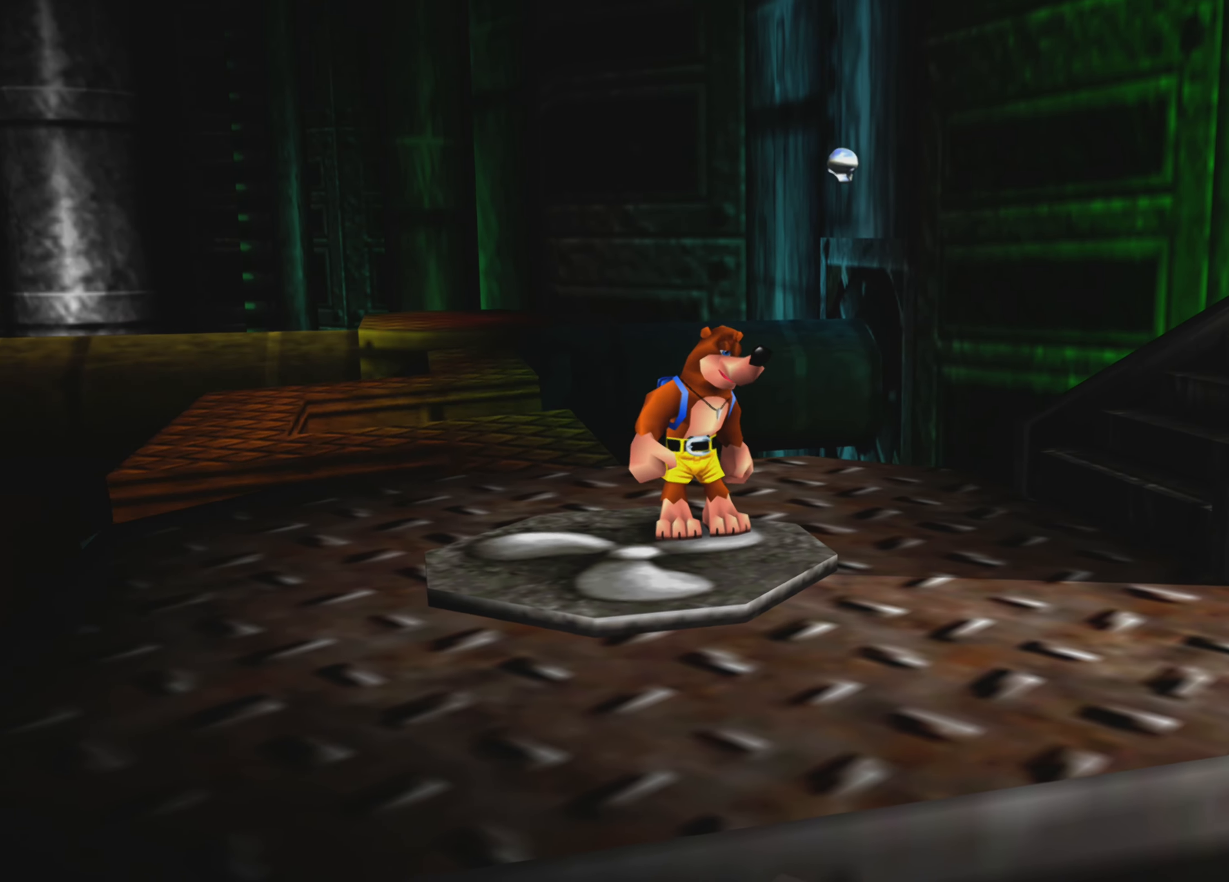
{"buttons": [], "left_stick": "center", "right_stick": "center", "events": []}
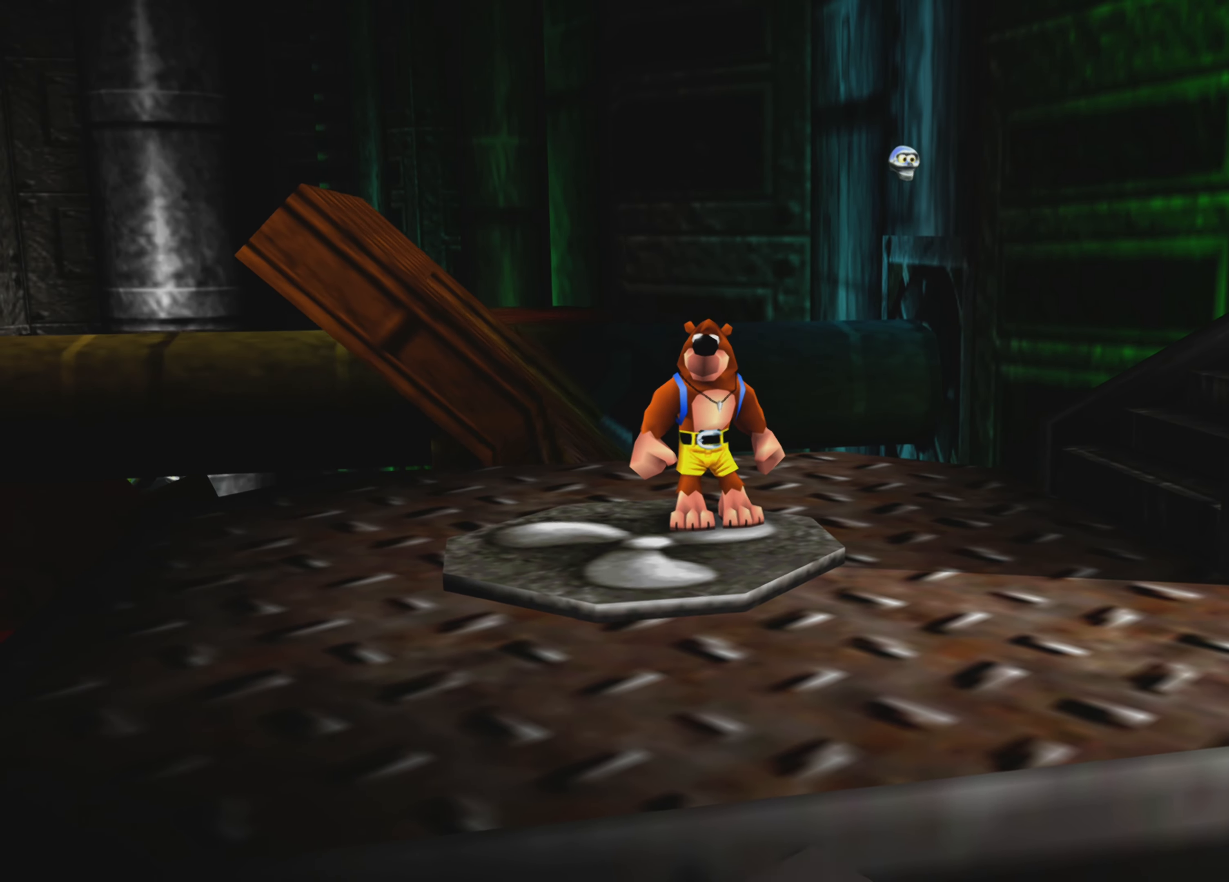
{"buttons": [], "left_stick": "center", "right_stick": "center", "events": []}
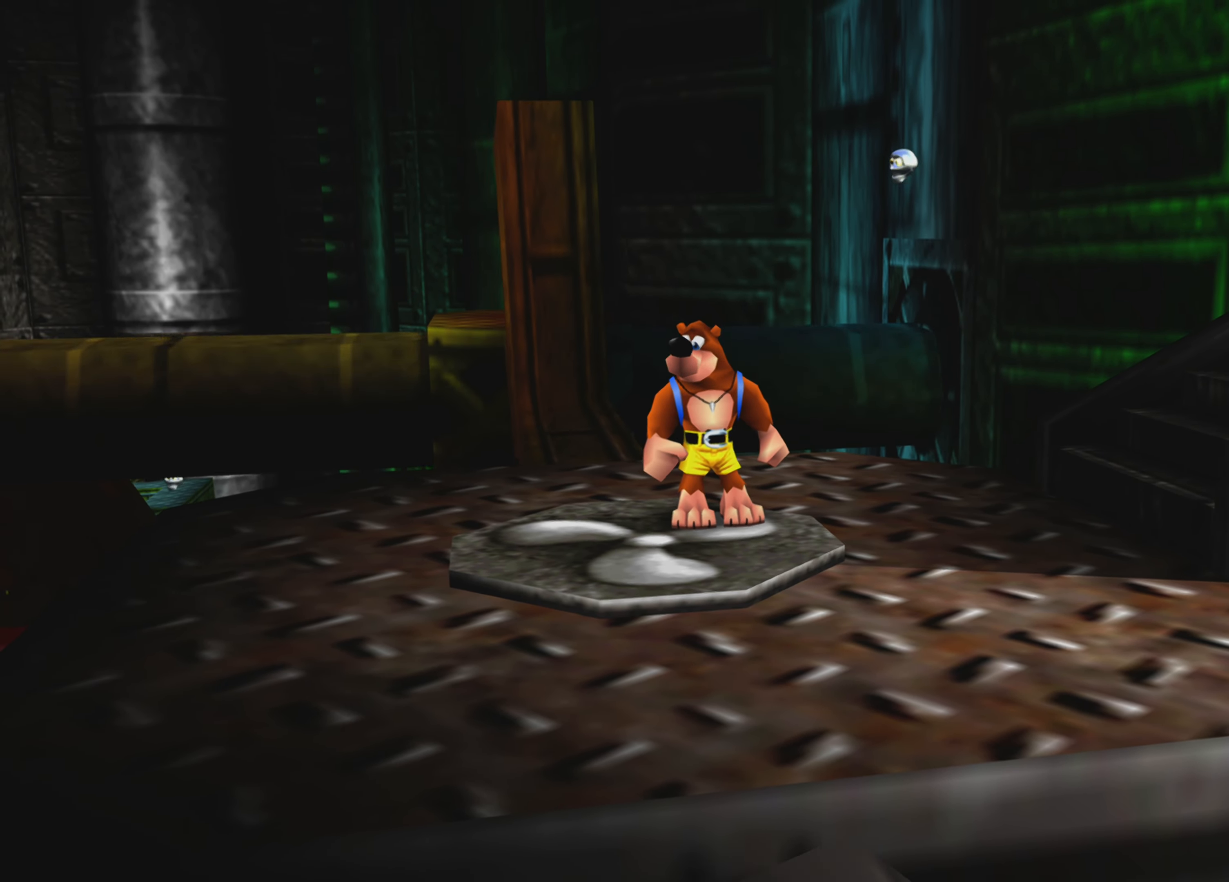
{"buttons": [], "left_stick": "center", "right_stick": "up-left", "events": [[234, "right_stick", "up-left"]]}
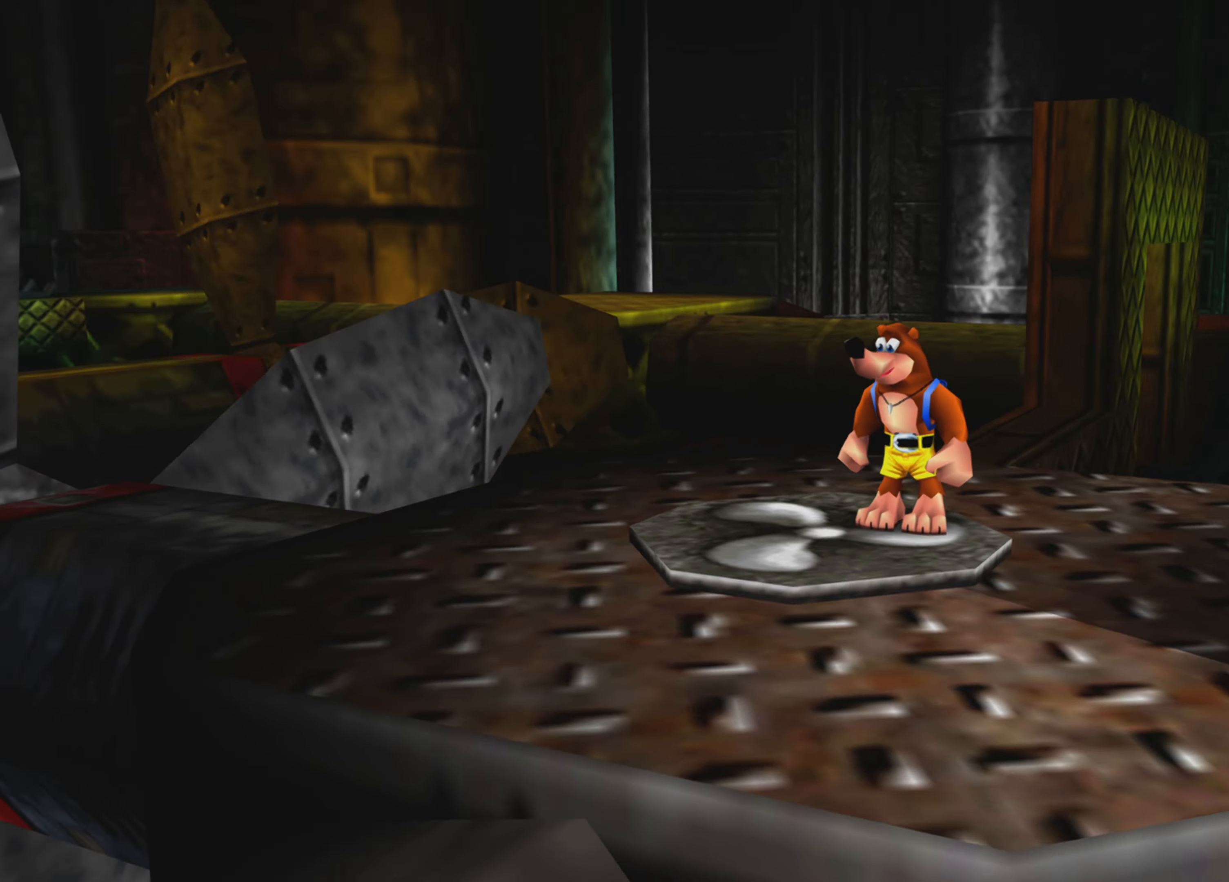
{"buttons": [], "left_stick": "center", "right_stick": "center", "events": [[150, "right_stick", "center"]]}
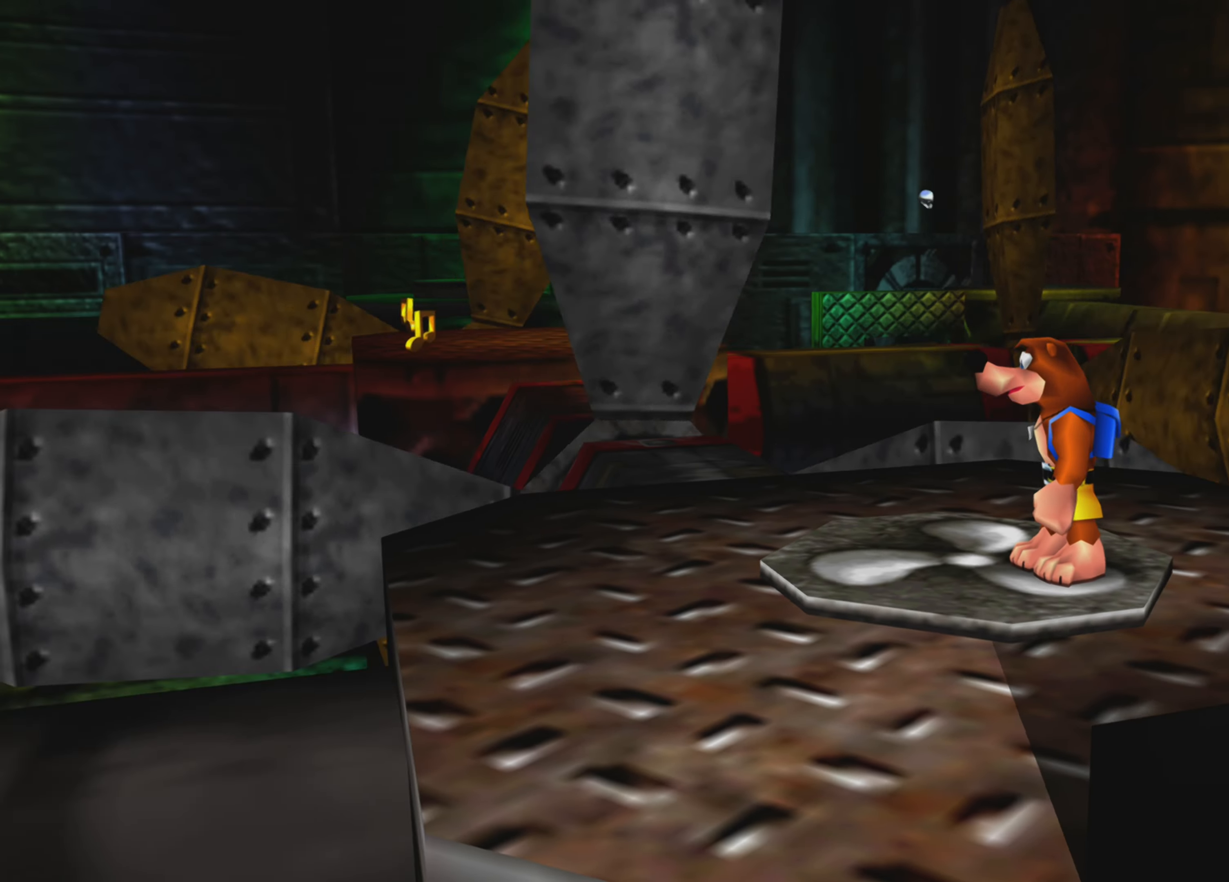
{"buttons": [], "left_stick": "center", "right_stick": "center", "events": []}
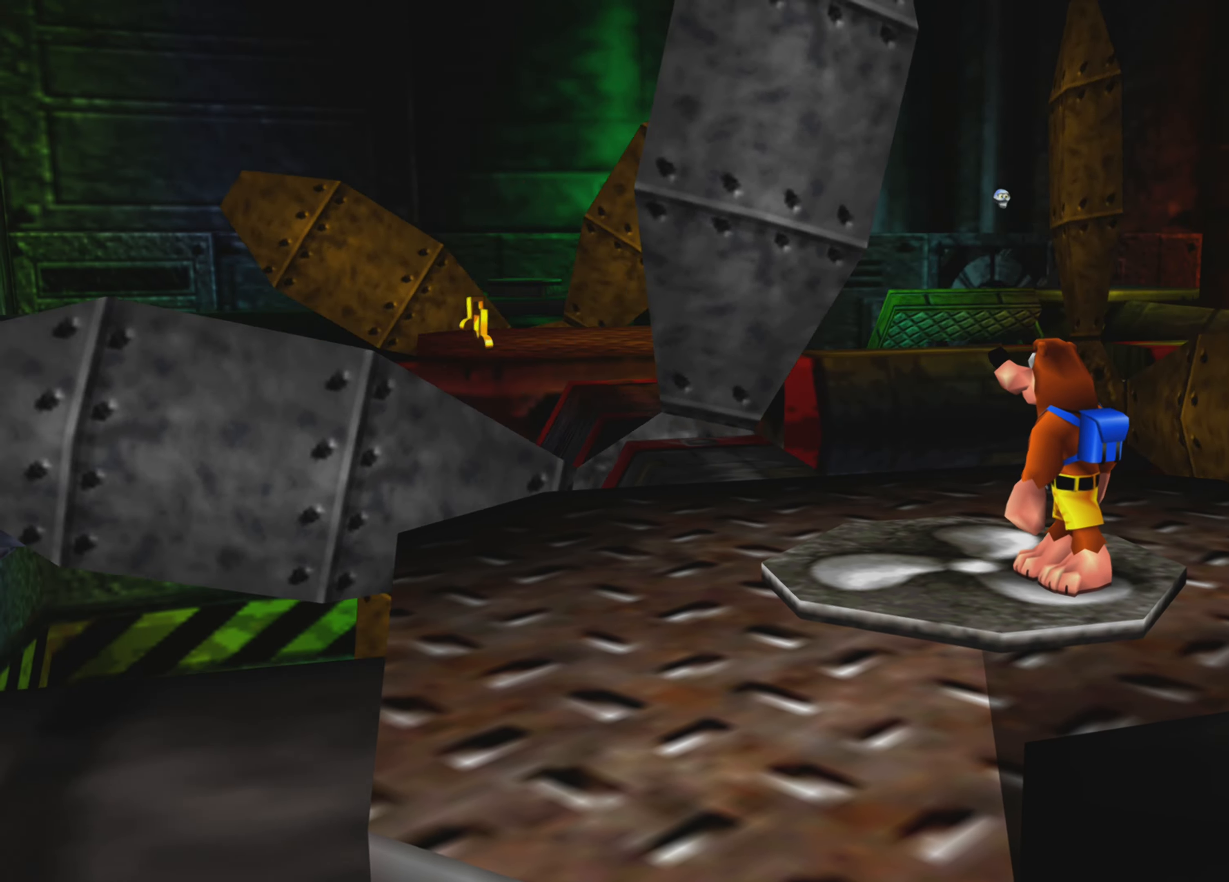
{"buttons": [], "left_stick": "center", "right_stick": "center", "events": []}
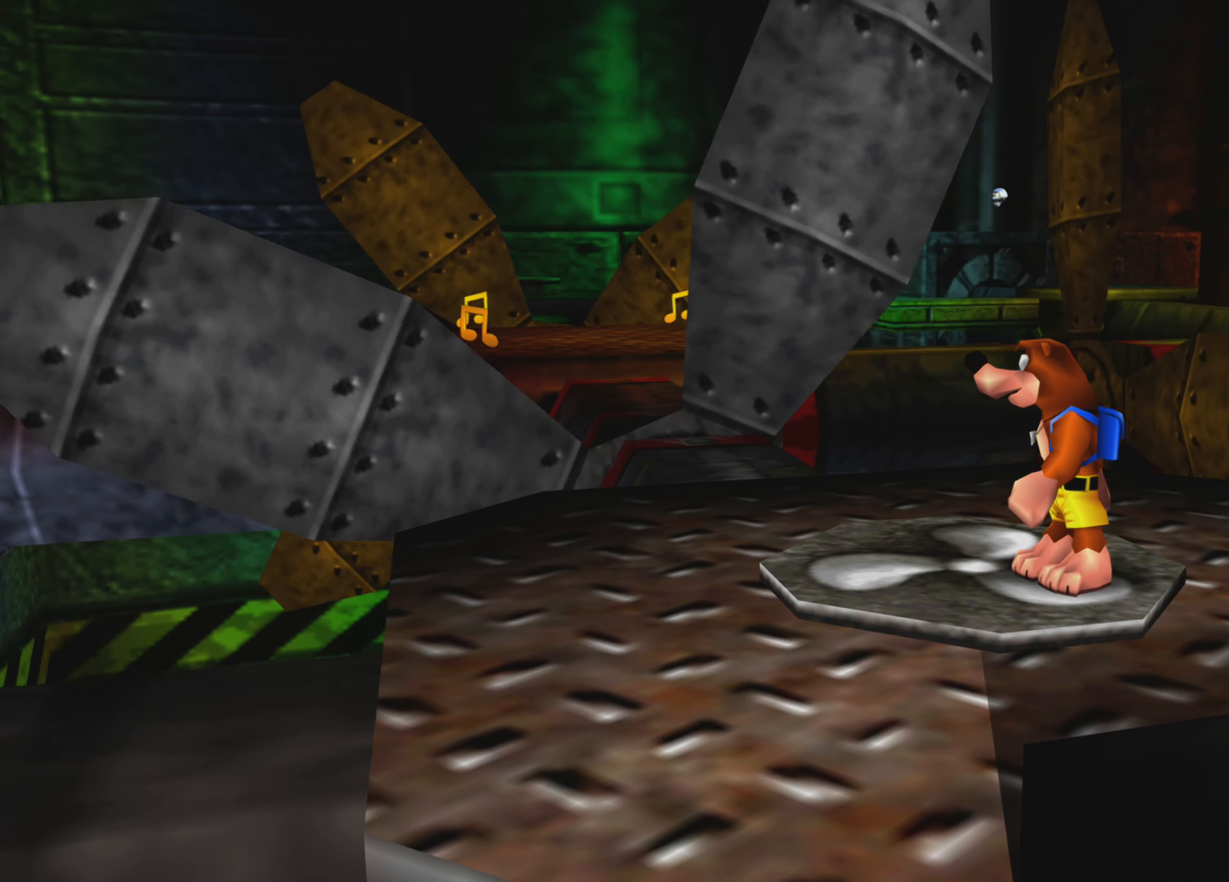
{"buttons": [], "left_stick": "center", "right_stick": "up-left", "events": [[84, "right_stick", "up-left"]]}
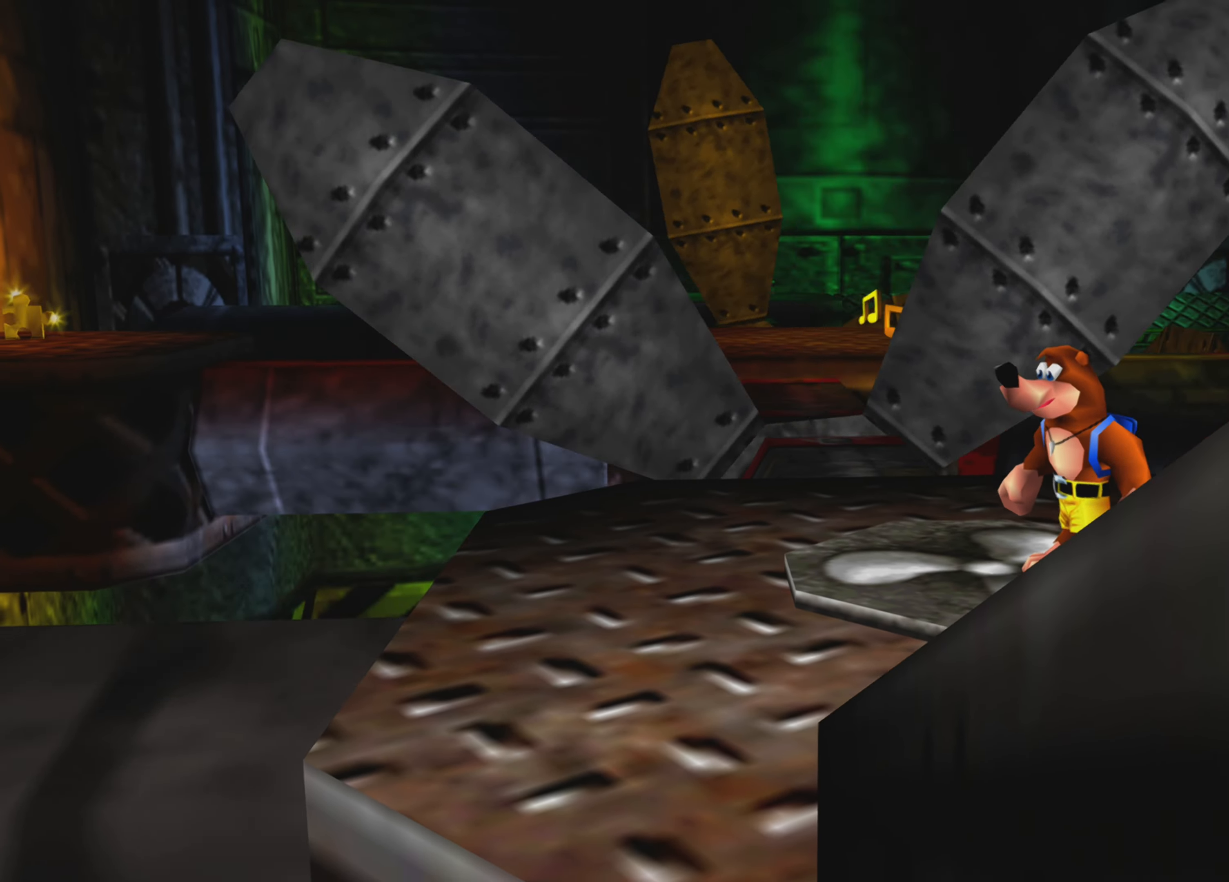
{"buttons": [], "left_stick": "center", "right_stick": "center", "events": [[150, "right_stick", "center"]]}
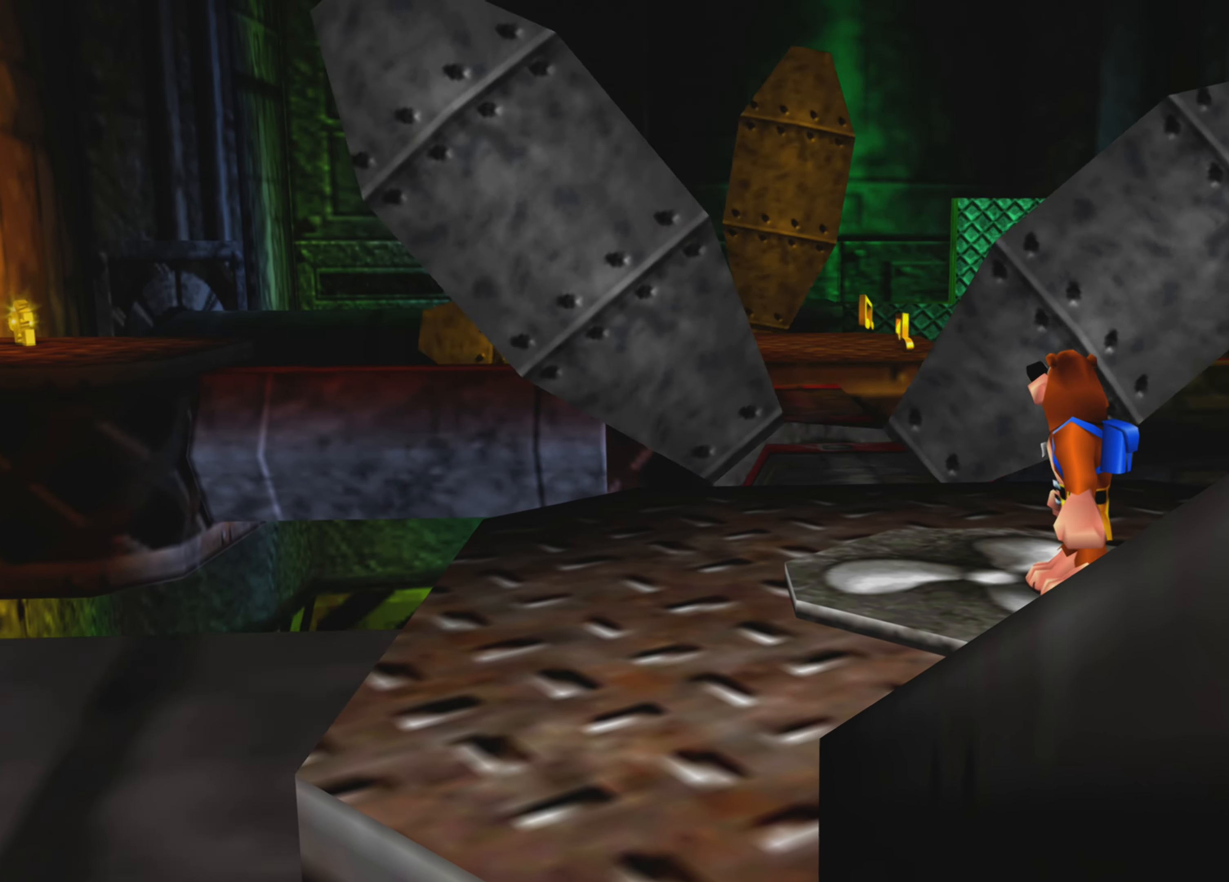
{"buttons": [], "left_stick": "center", "right_stick": "right", "events": [[500, "right_stick", "right"]]}
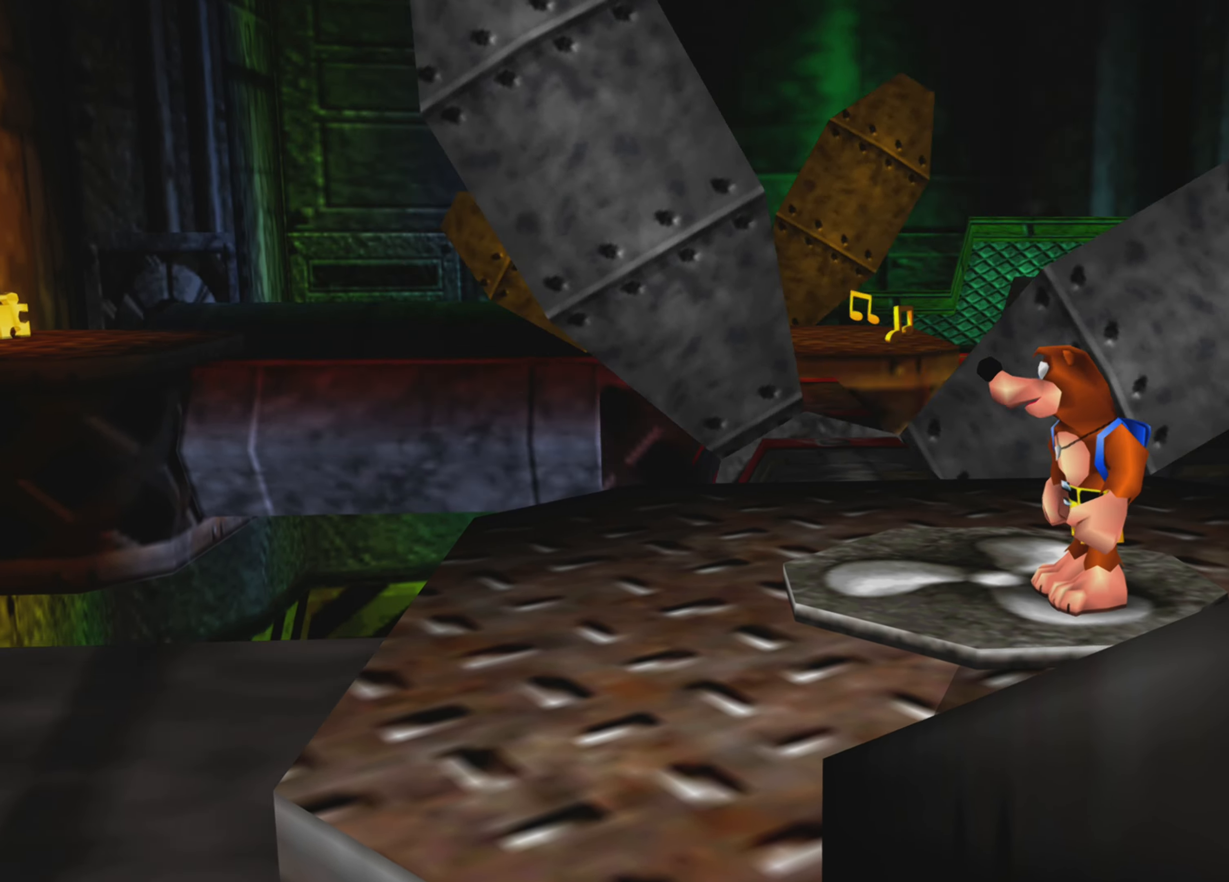
{"buttons": [], "left_stick": "center", "right_stick": "right", "events": []}
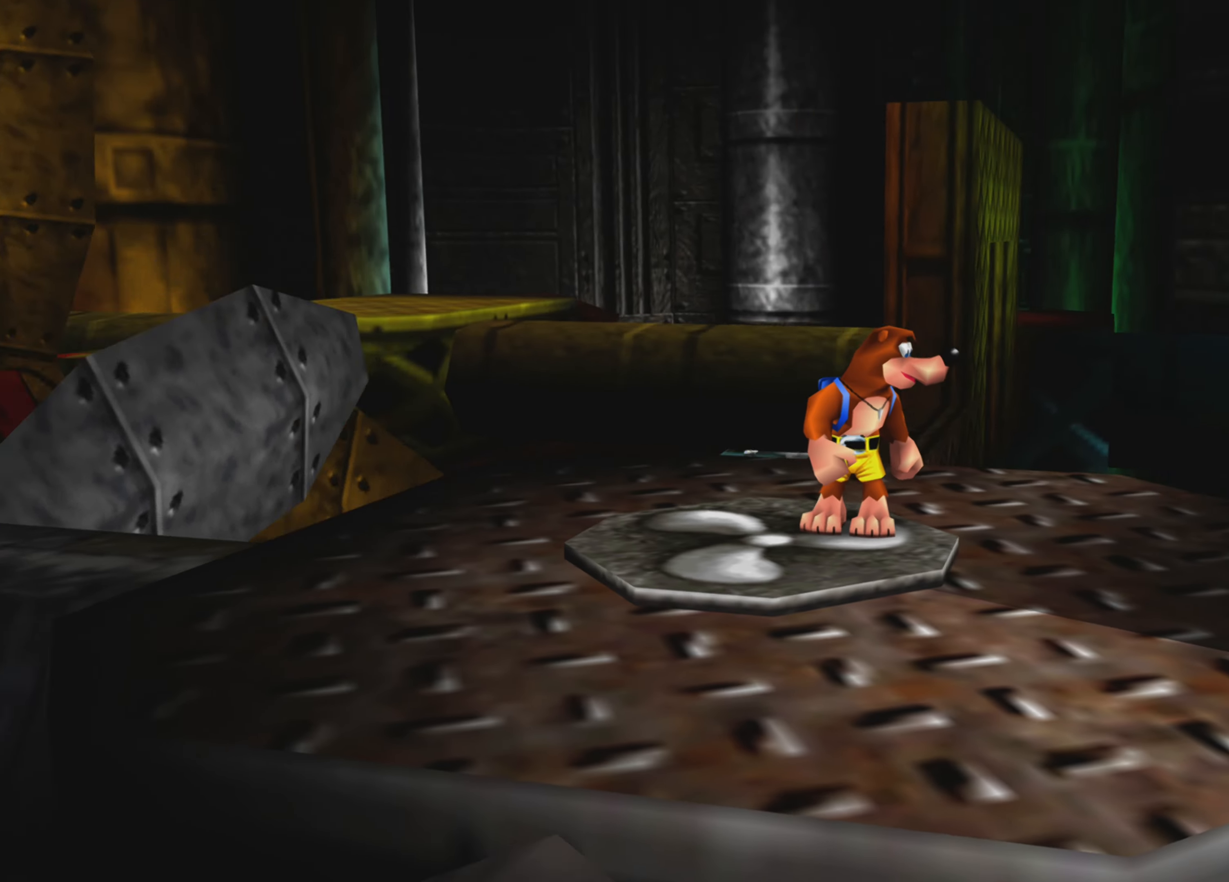
{"buttons": [], "left_stick": "center", "right_stick": "right", "events": []}
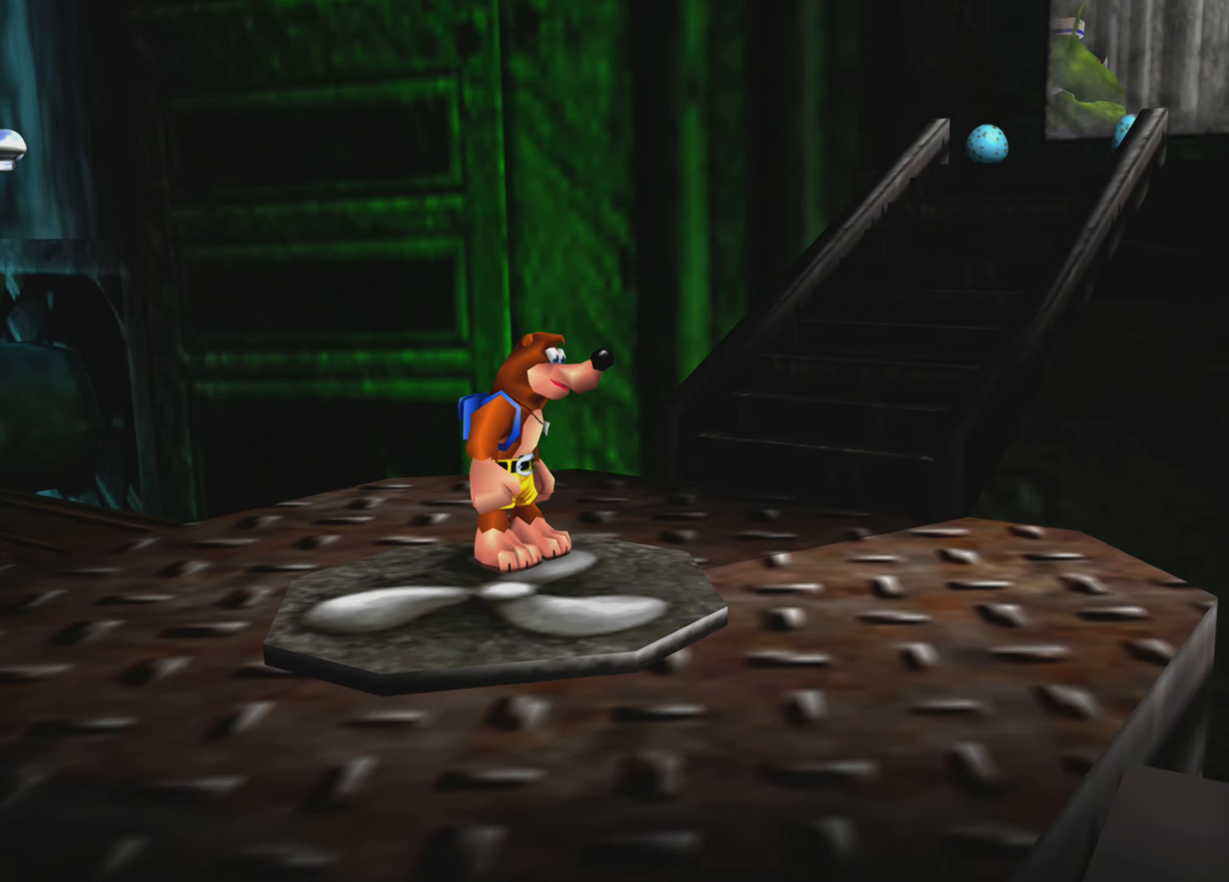
{"buttons": [], "left_stick": "up-right", "right_stick": "center", "events": [[100, "right_stick", "center"], [333, "left_stick", "up"], [450, "left_stick", "up-right"]]}